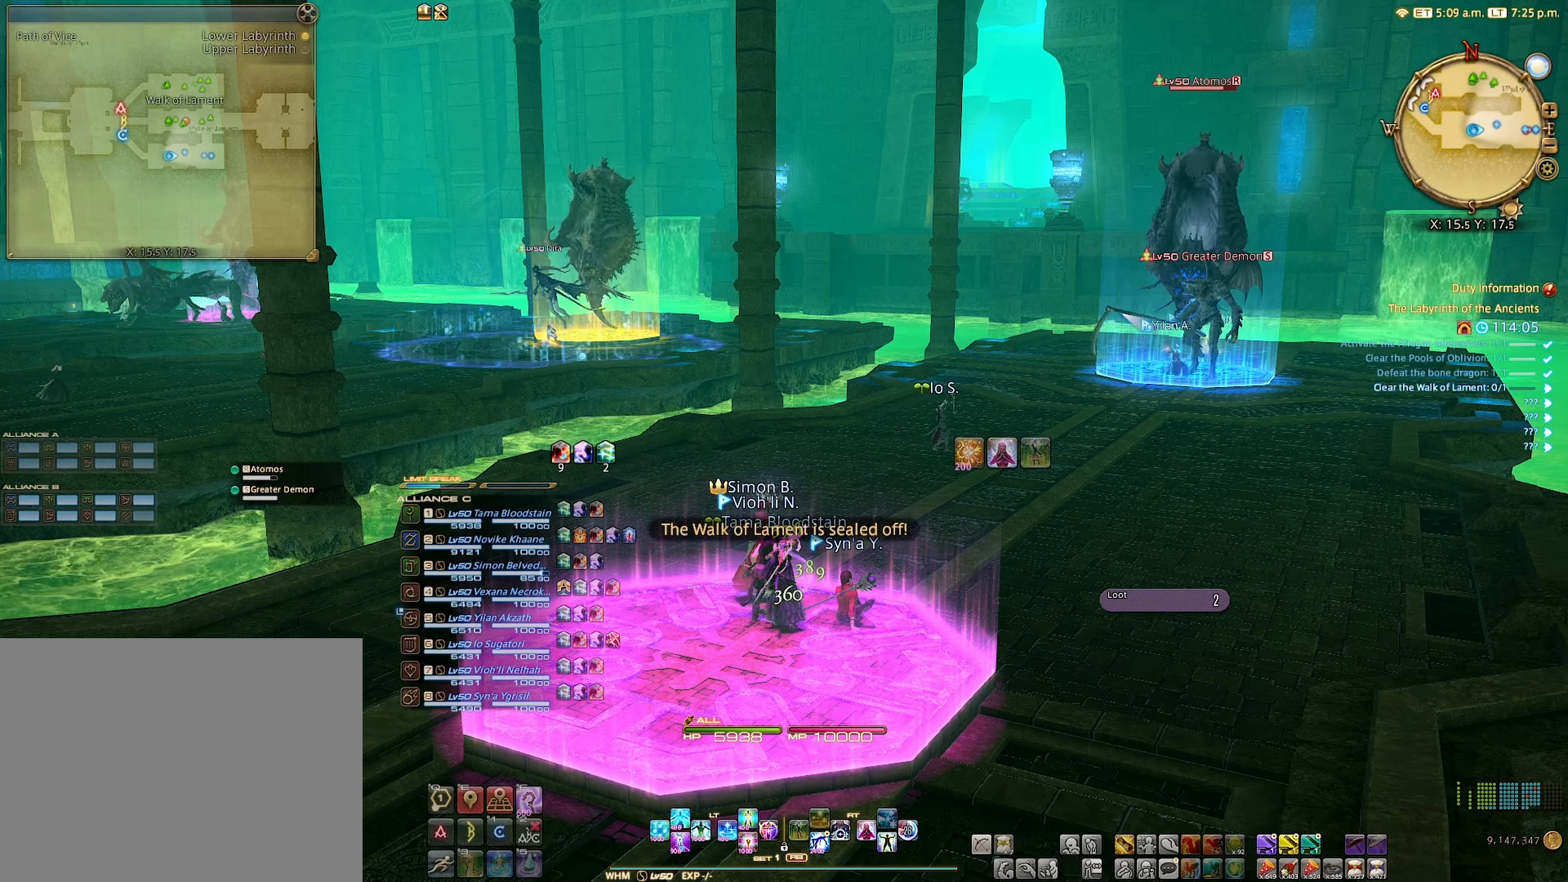
Gameplay with a controller (Xbox layout); each line is a JSON object with the inputs held at the frame after it. "events" lists button and stick changes between this image and that frame as [ms after this image, input, new state], when the widget could be followed in between. Not read: L3 R3.
{"buttons": [], "left_stick": "center", "right_stick": "center", "events": [[116, "B", "down"], [200, "B", "up"], [333, "A", "down"], [416, "A", "up"]]}
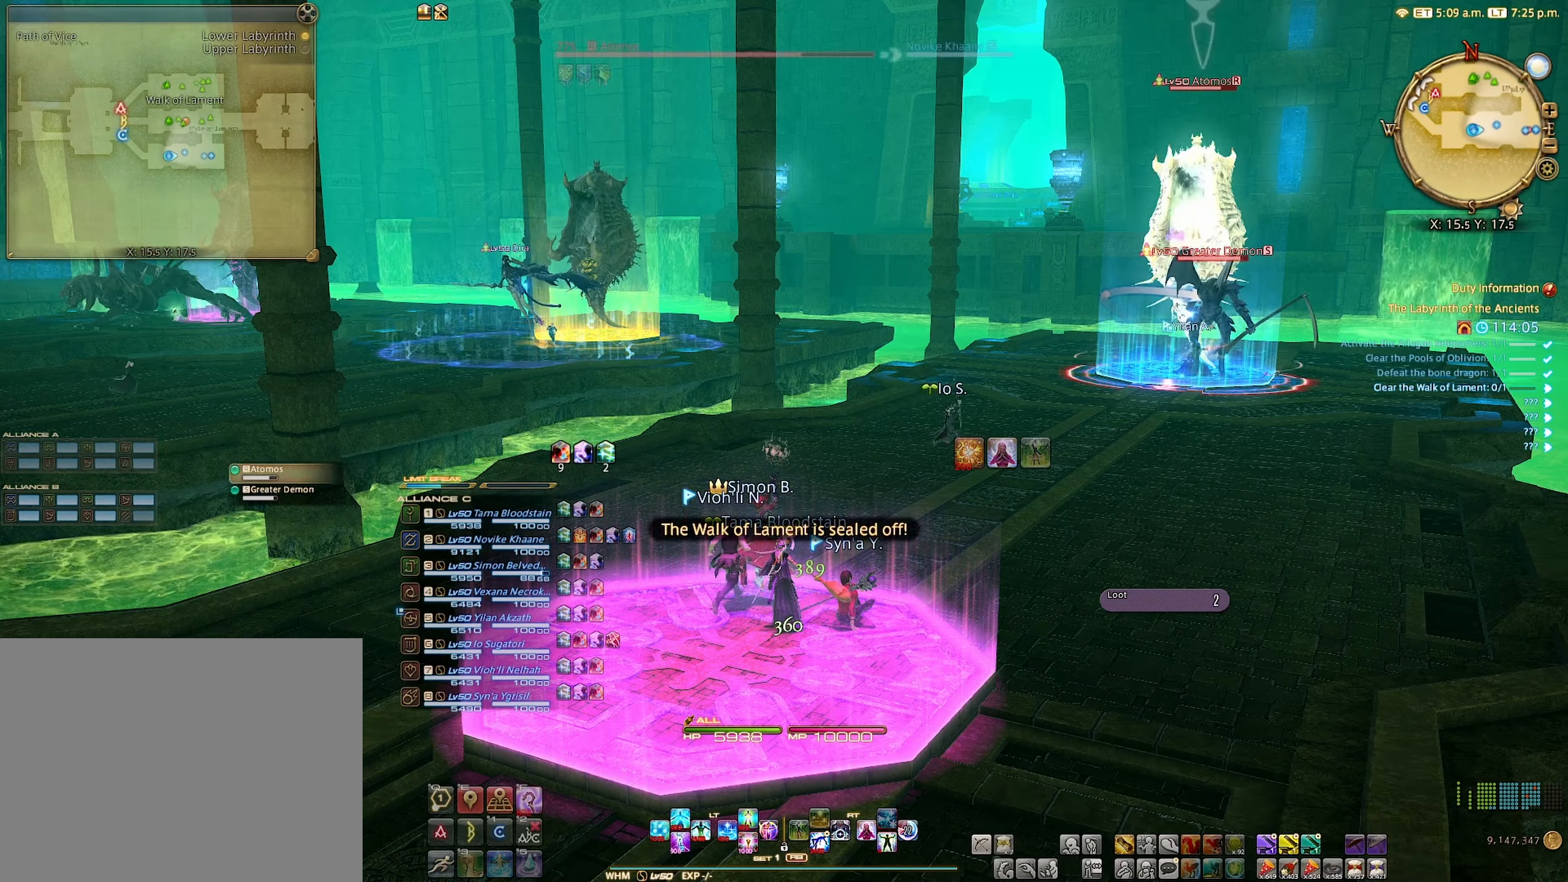
{"buttons": [], "left_stick": "center", "right_stick": "center", "events": []}
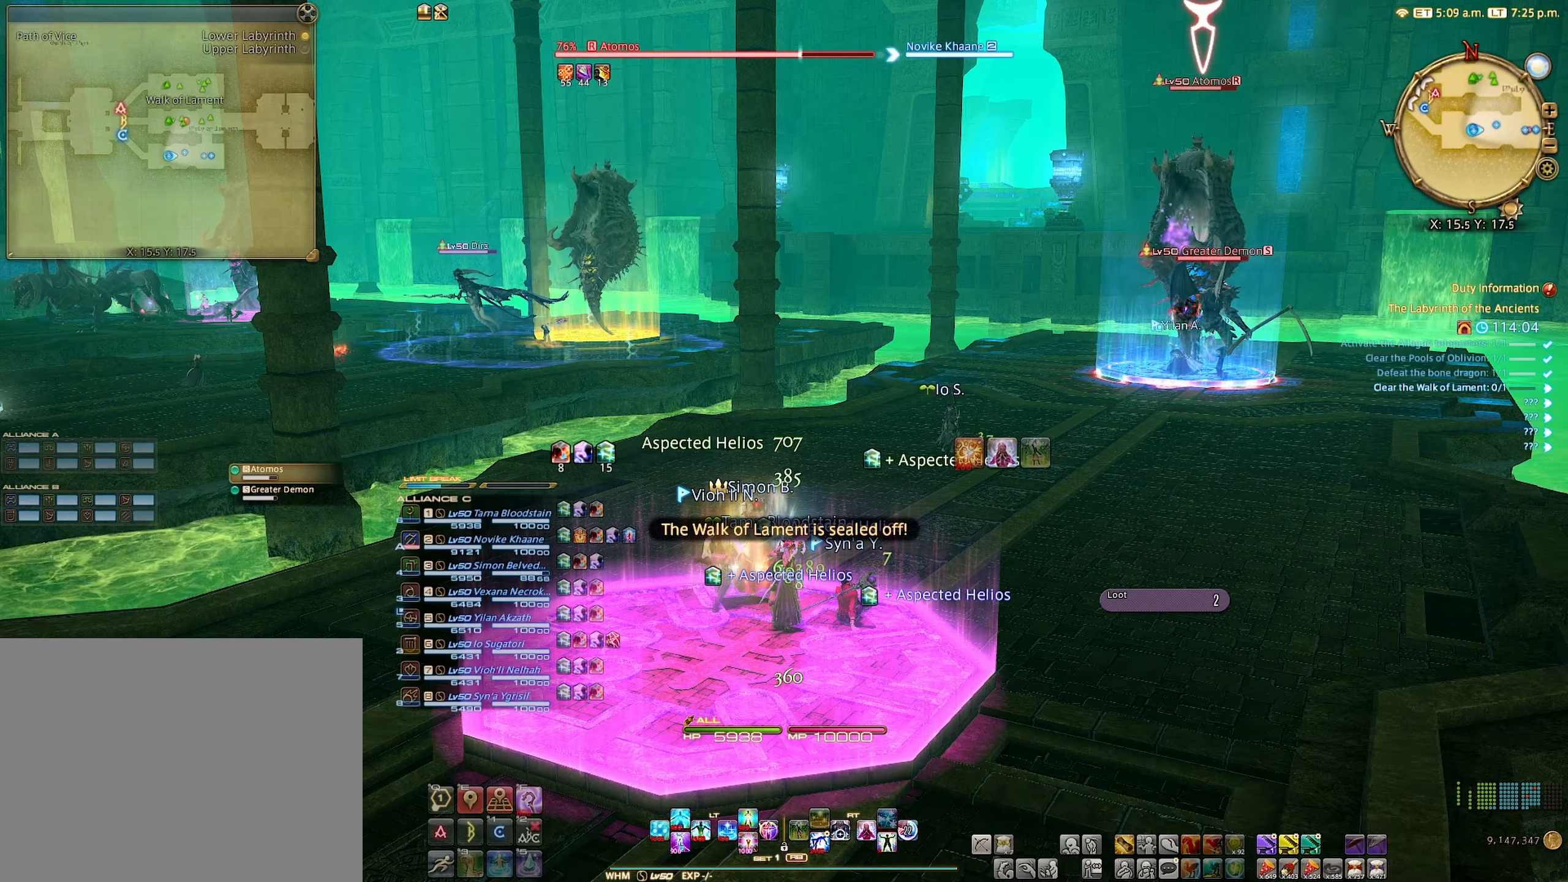
{"buttons": [], "left_stick": "center", "right_stick": "center", "events": []}
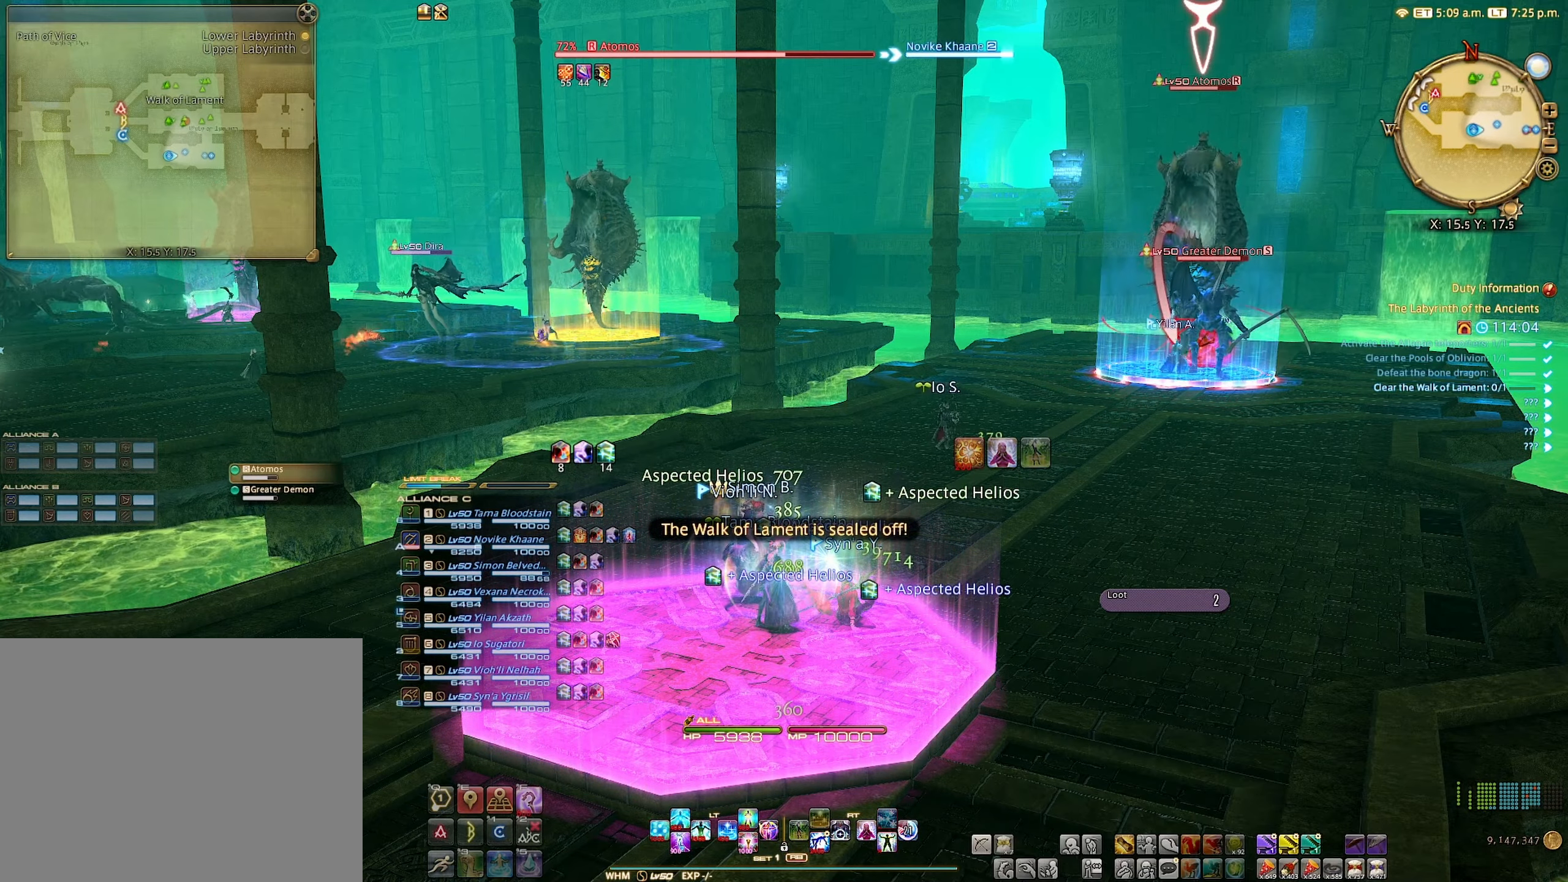
{"buttons": [], "left_stick": "center", "right_stick": "center", "events": []}
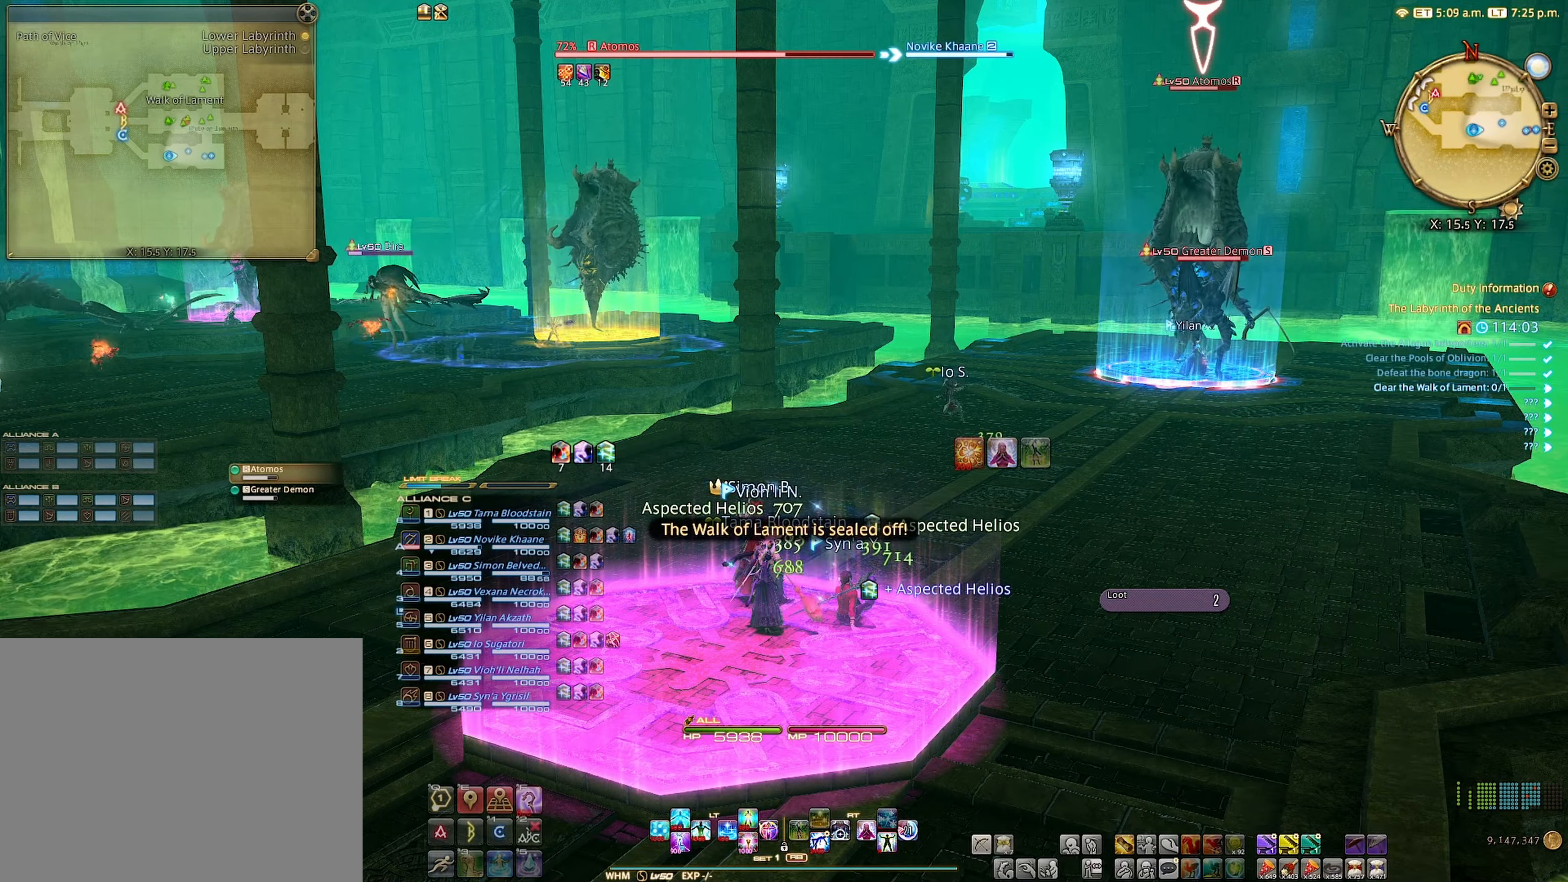
{"buttons": [], "left_stick": "center", "right_stick": "center", "events": []}
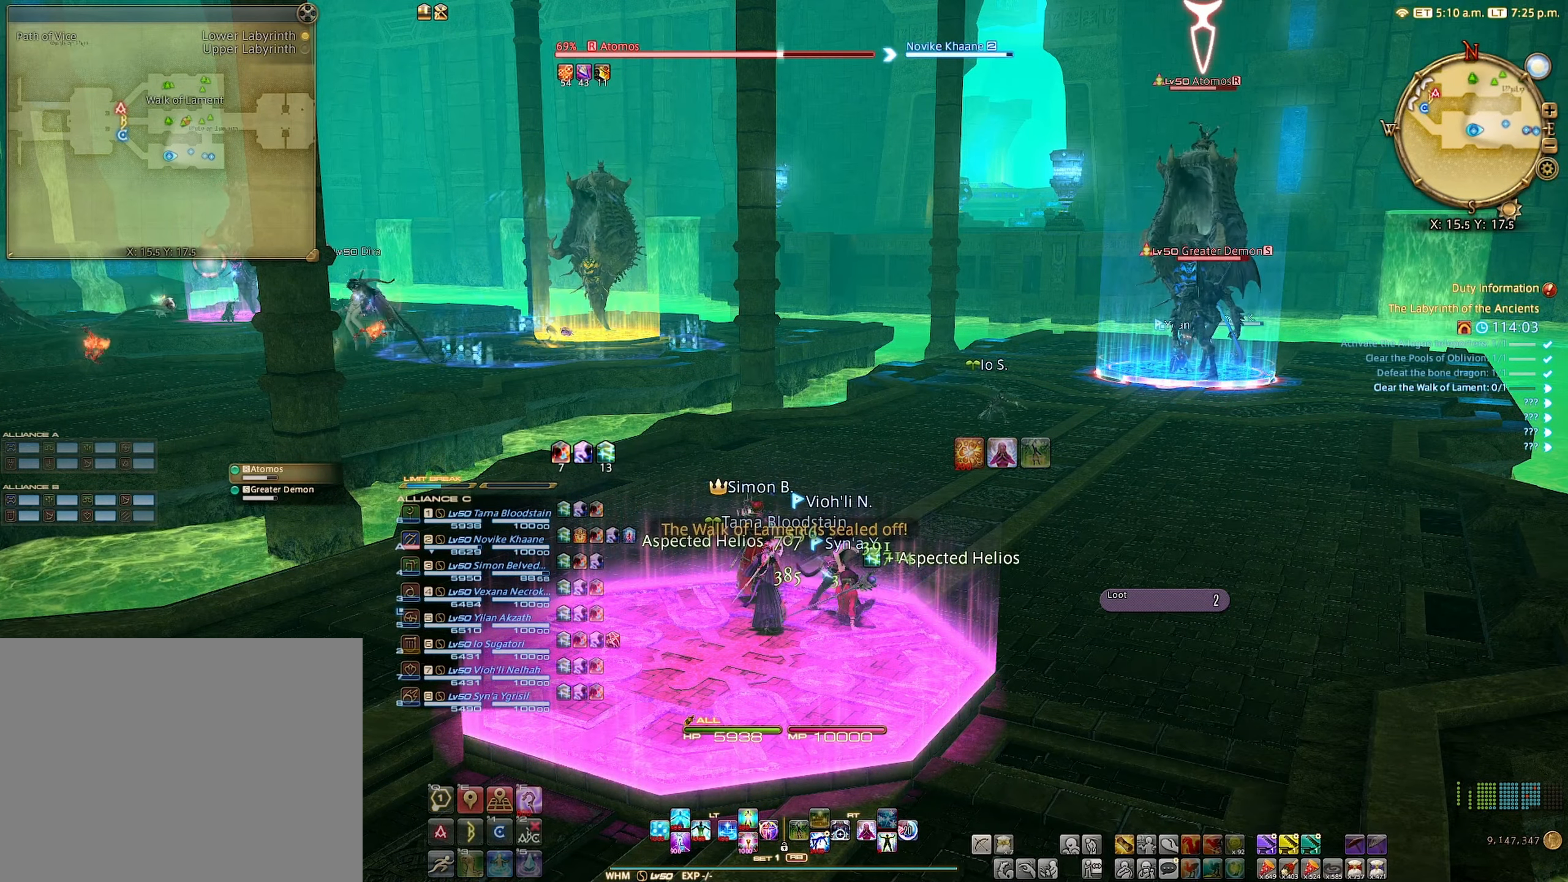
{"buttons": [], "left_stick": "center", "right_stick": "center", "events": []}
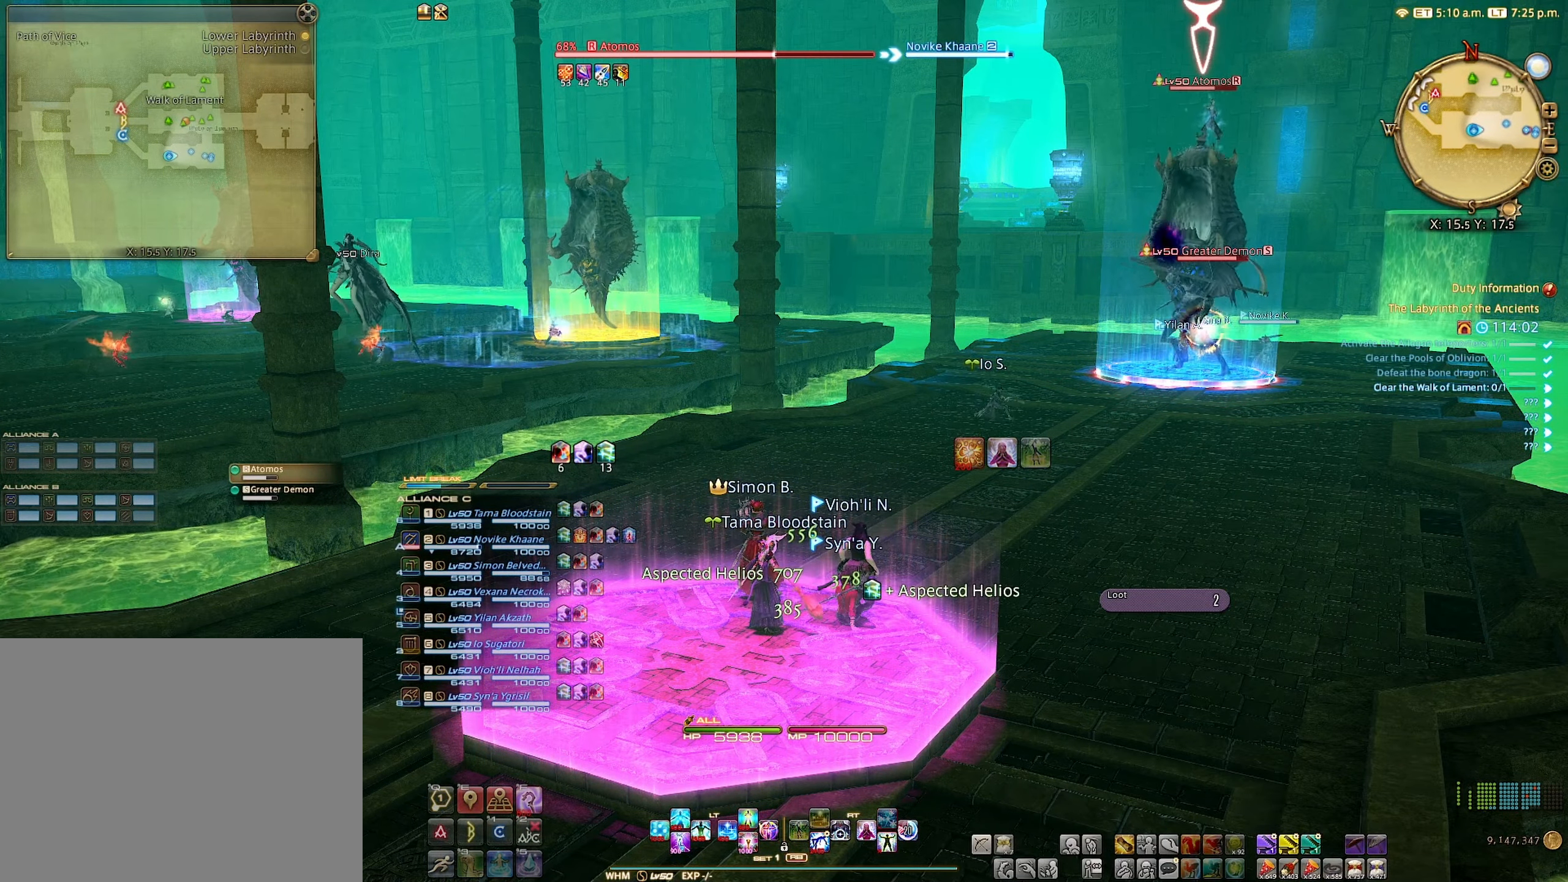
{"buttons": [], "left_stick": "center", "right_stick": "center", "events": []}
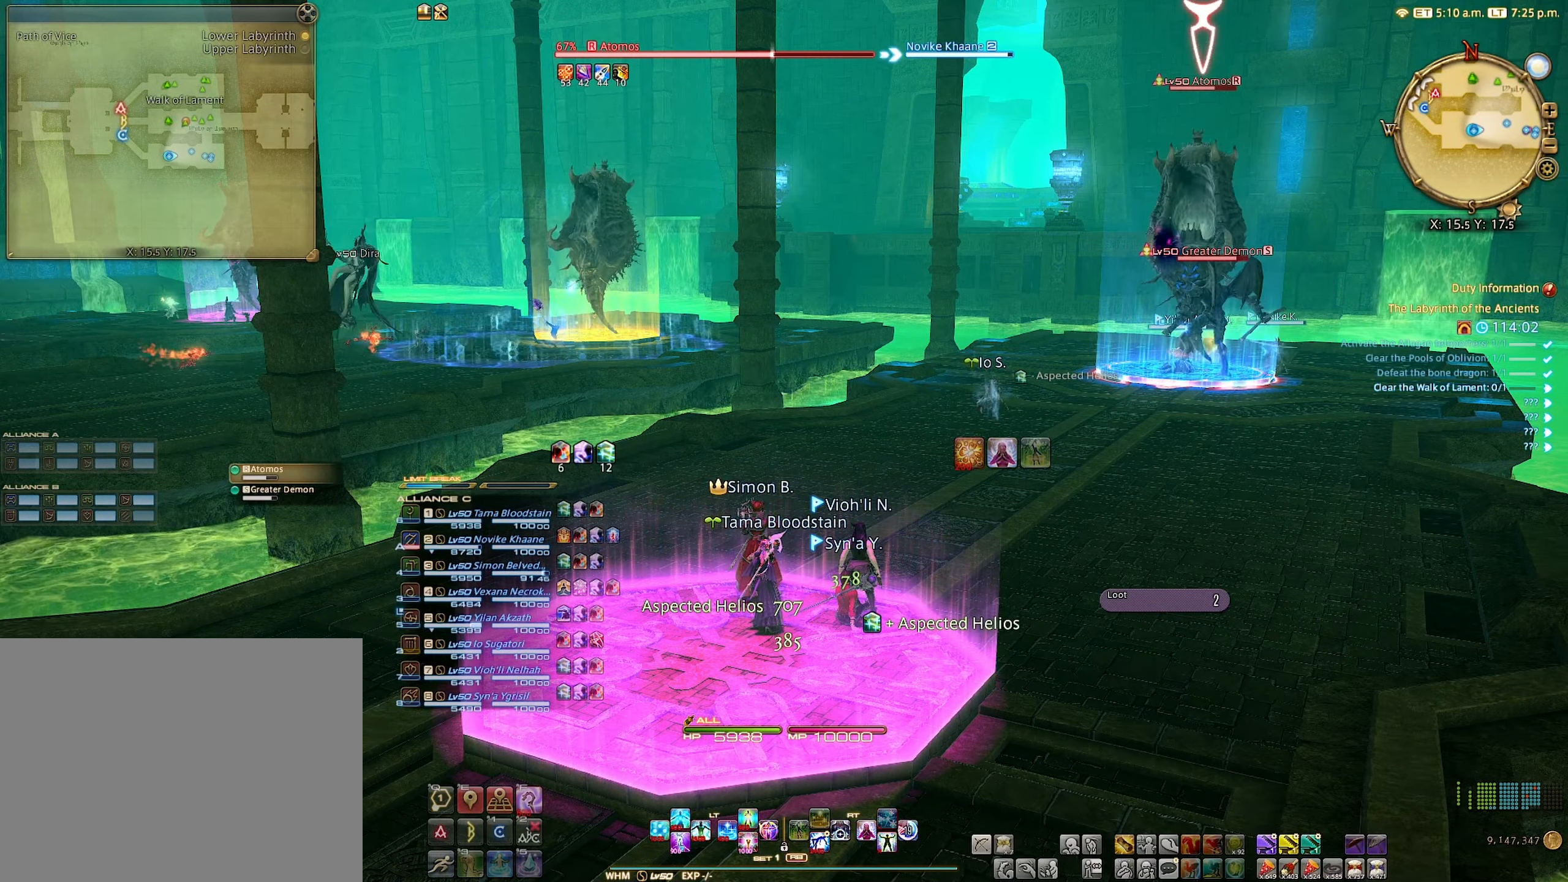
{"buttons": [], "left_stick": "center", "right_stick": "center", "events": [[116, "right_stick", "left"], [466, "right_stick", "center"]]}
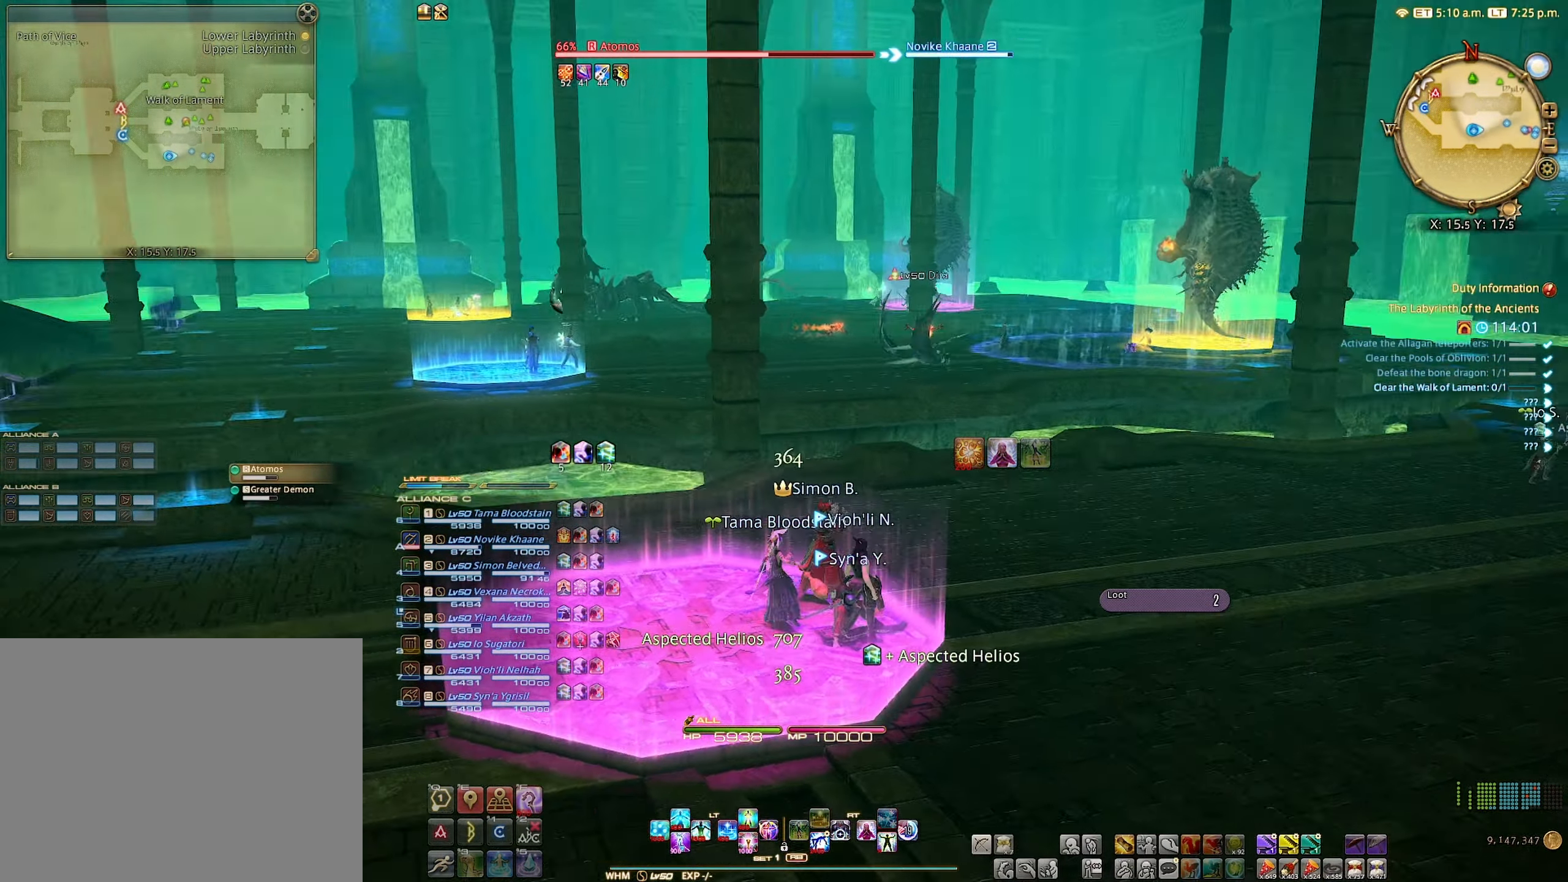
{"buttons": [], "left_stick": "center", "right_stick": "center", "events": []}
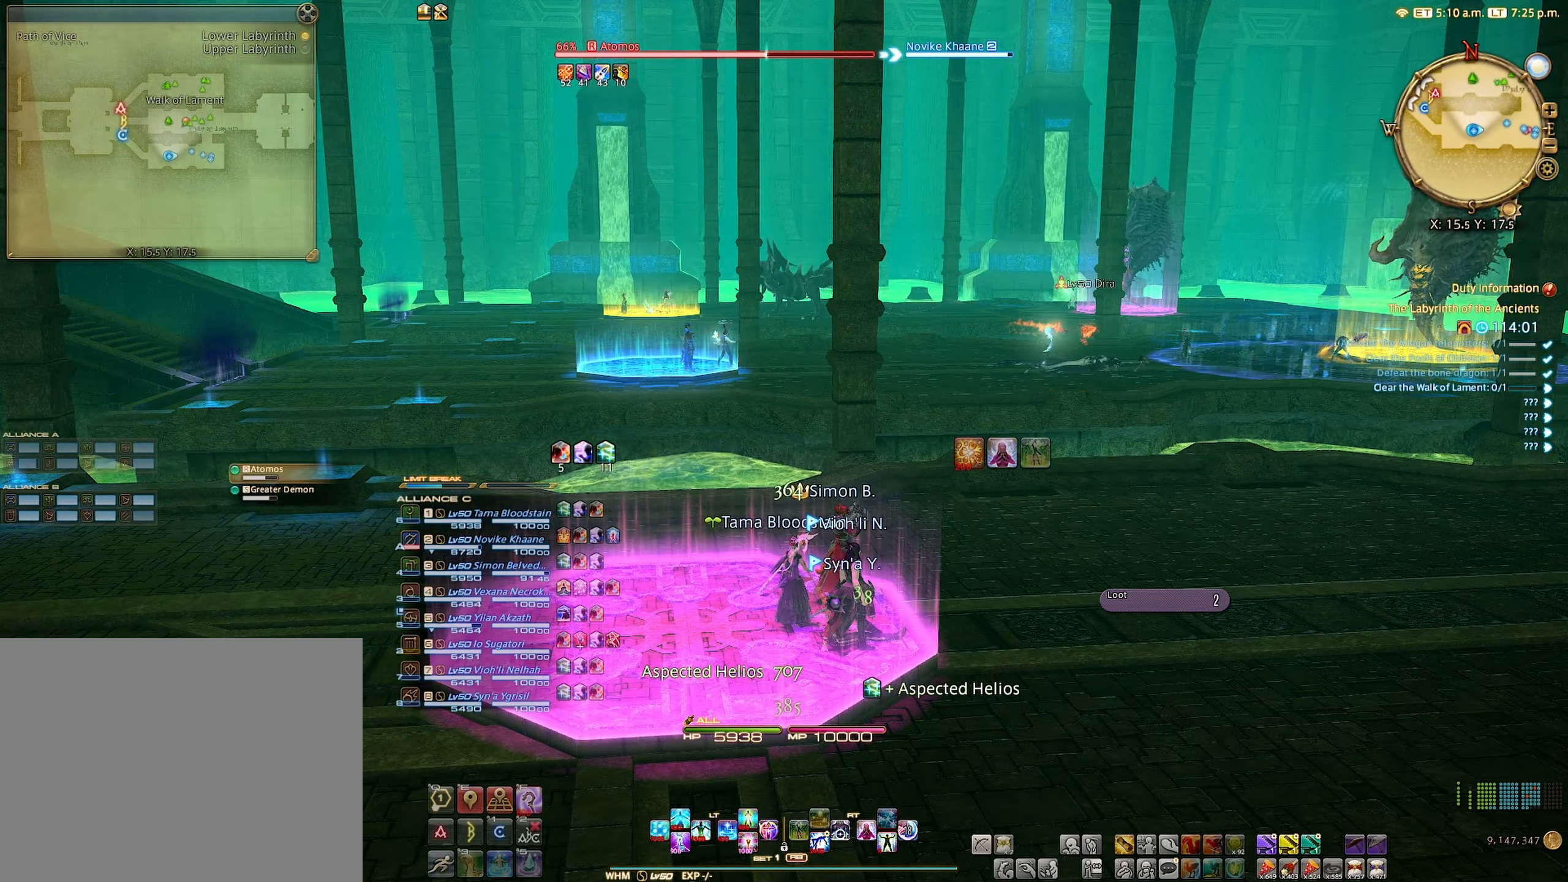
{"buttons": [], "left_stick": "center", "right_stick": "right", "events": [[333, "right_stick", "right"]]}
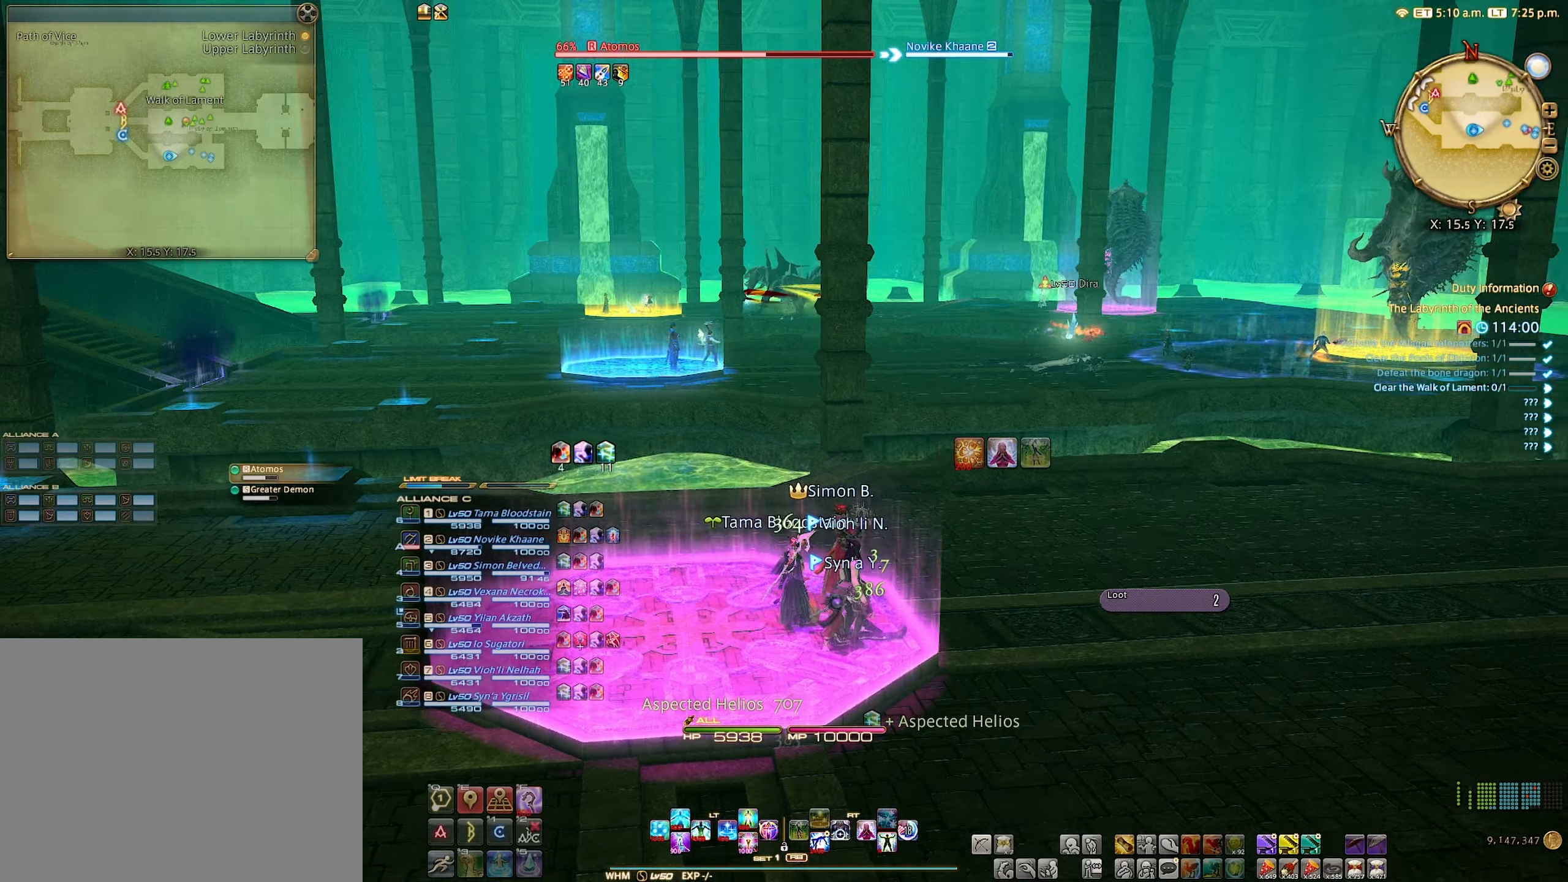
{"buttons": [], "left_stick": "center", "right_stick": "center", "events": [[400, "right_stick", "center"]]}
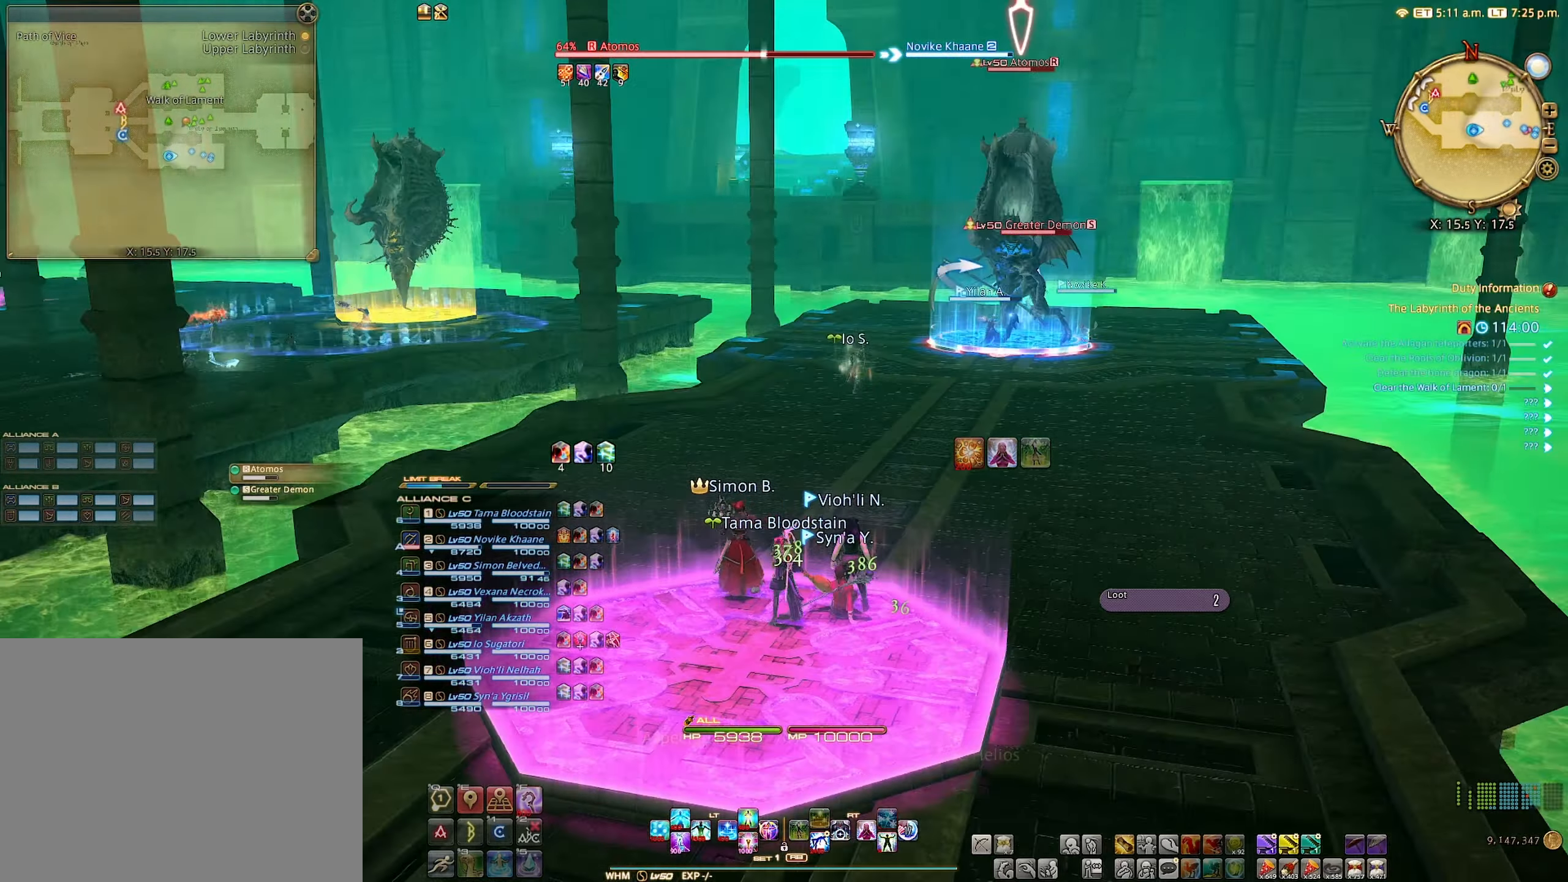
{"buttons": [], "left_stick": "center", "right_stick": "center", "events": []}
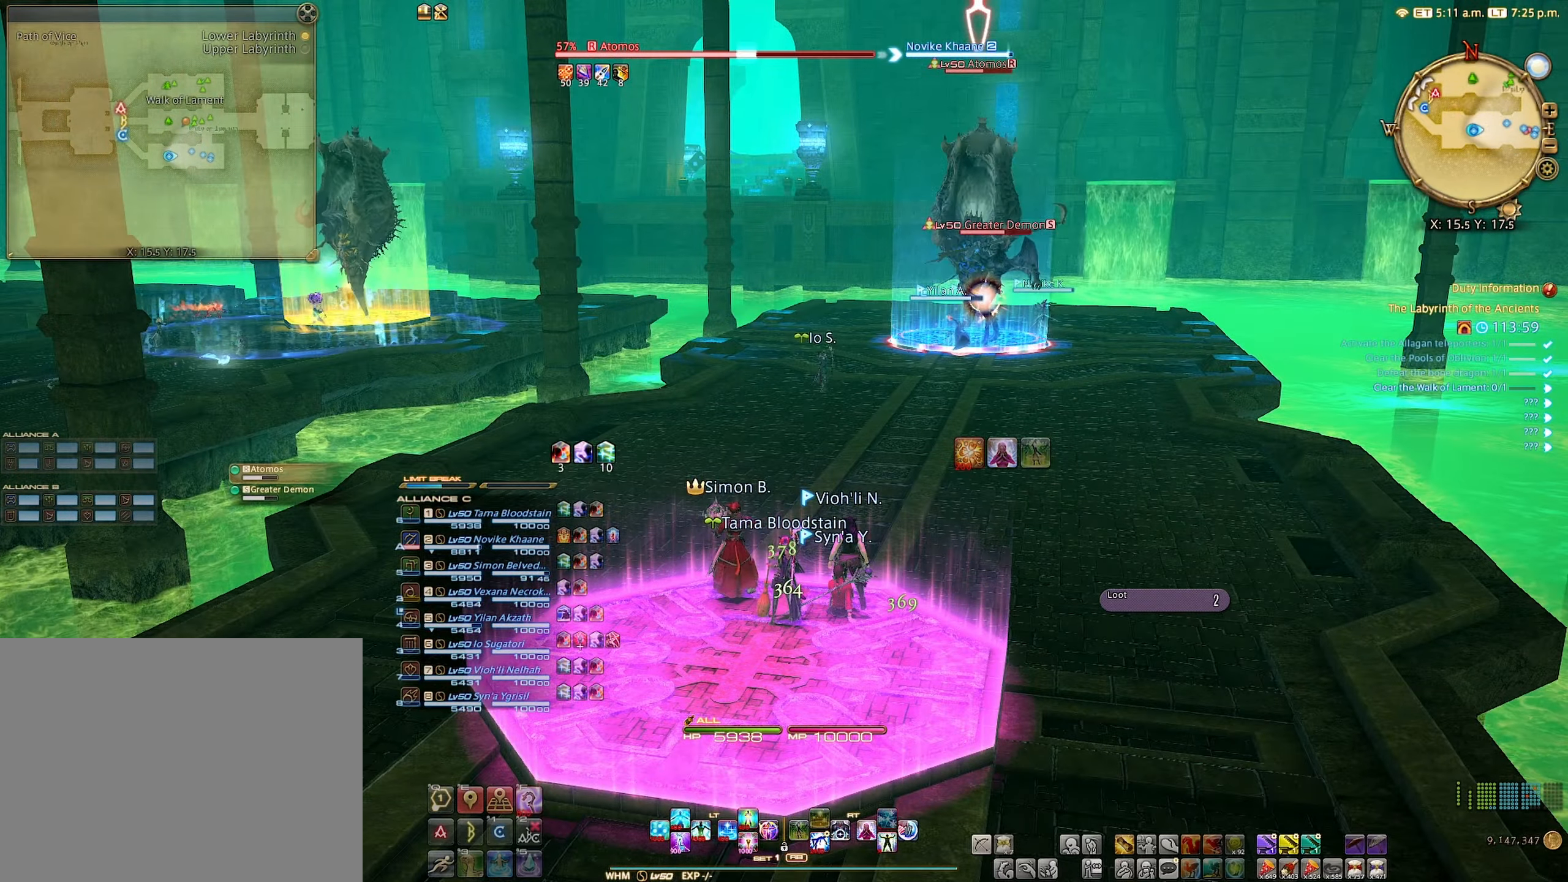
{"buttons": [], "left_stick": "center", "right_stick": "center", "events": [[67, "DPAD_DOWN", "down"], [150, "DPAD_DOWN", "up"], [283, "DPAD_DOWN", "down"], [367, "DPAD_DOWN", "up"]]}